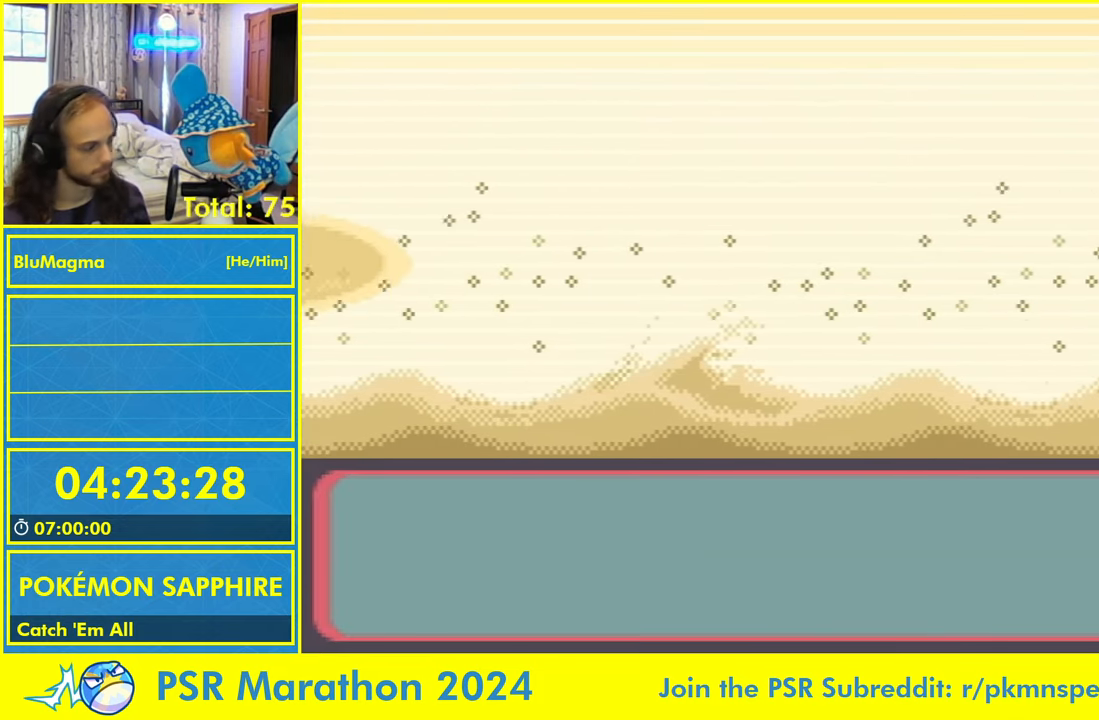
Gameplay with a controller (Nintendo layout); each line is a JSON object with the inputs held at the frame after it. "events" lists button and stick changes between this image and that frame as [ms after this image, input, new state], when the widget could be followed in between. Not read: L1 L2 L3 R3 SELECT START X Y.
{"buttons": [], "events": []}
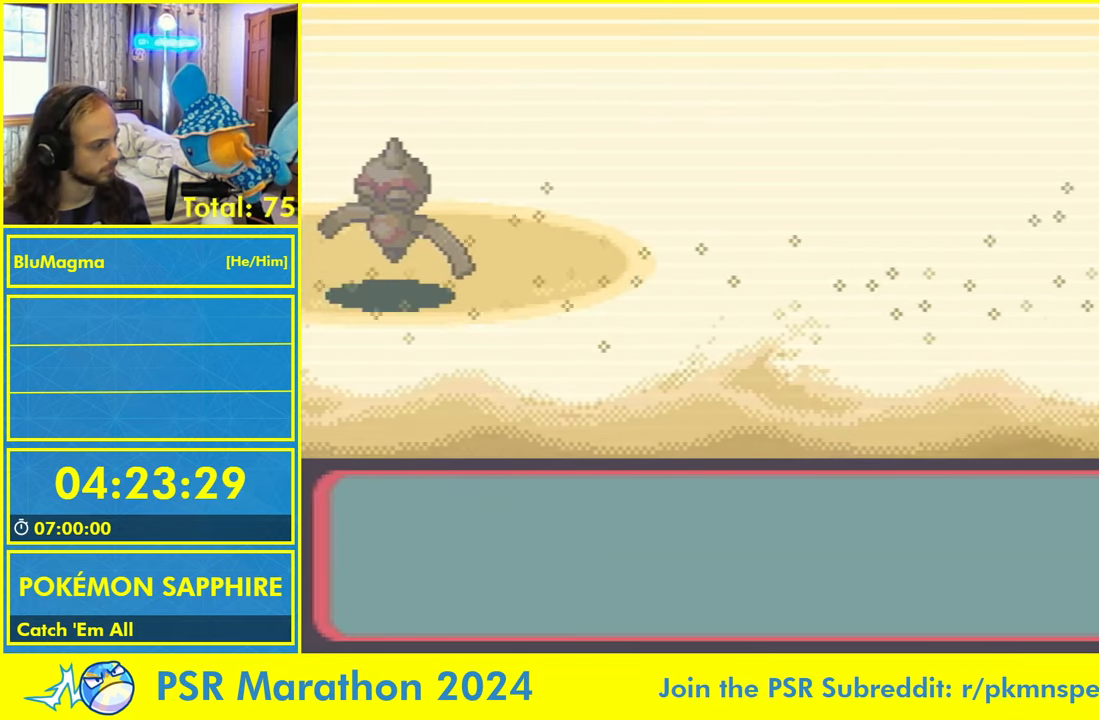
{"buttons": [], "events": []}
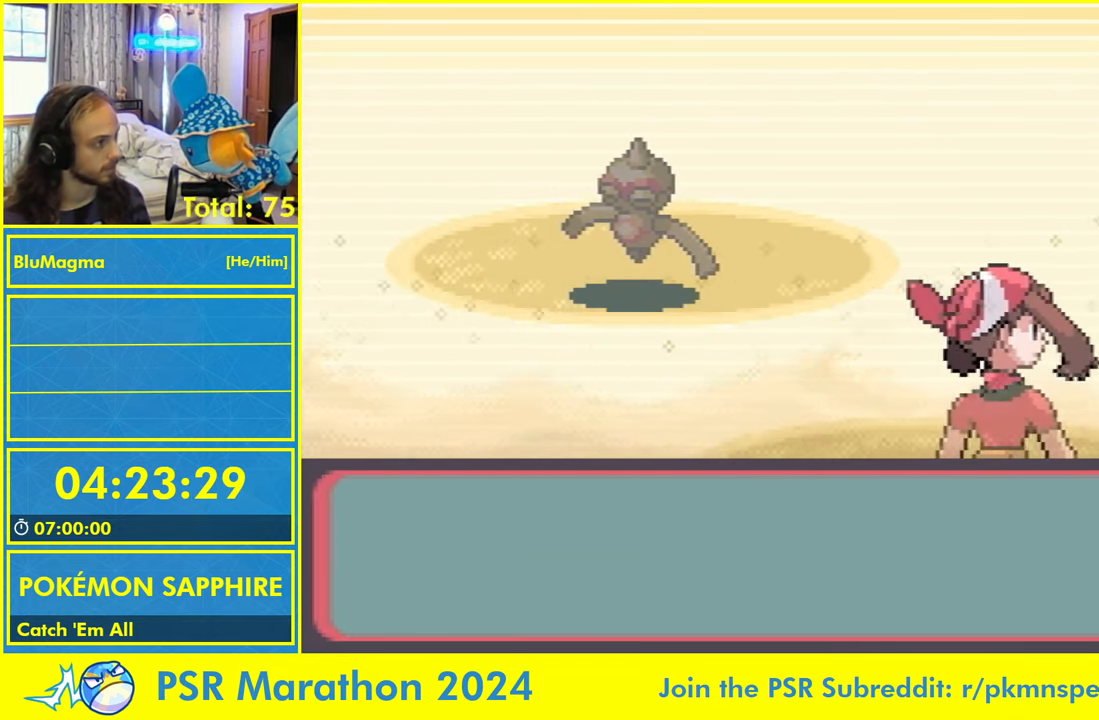
{"buttons": [], "events": []}
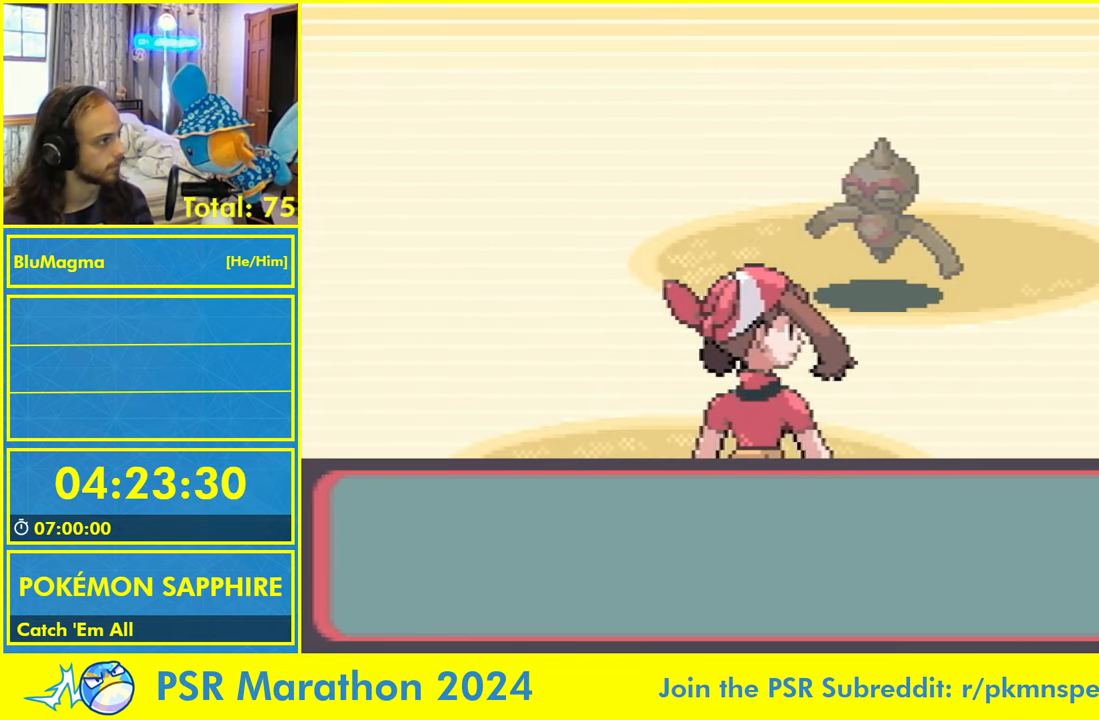
{"buttons": [], "events": []}
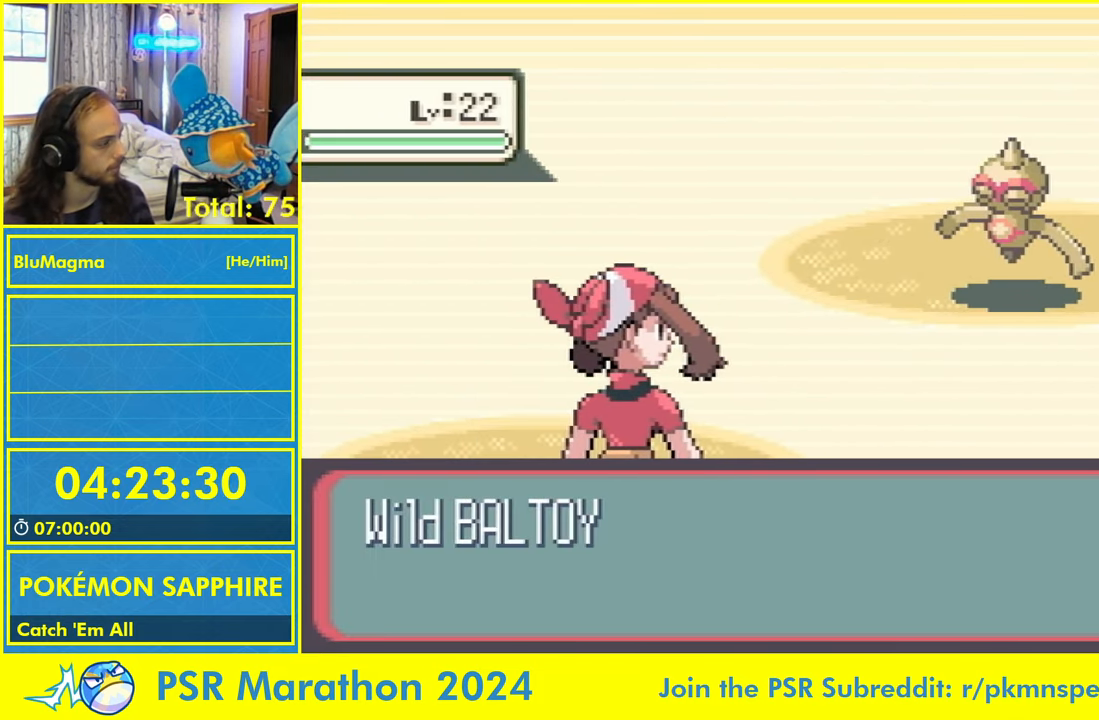
{"buttons": []}
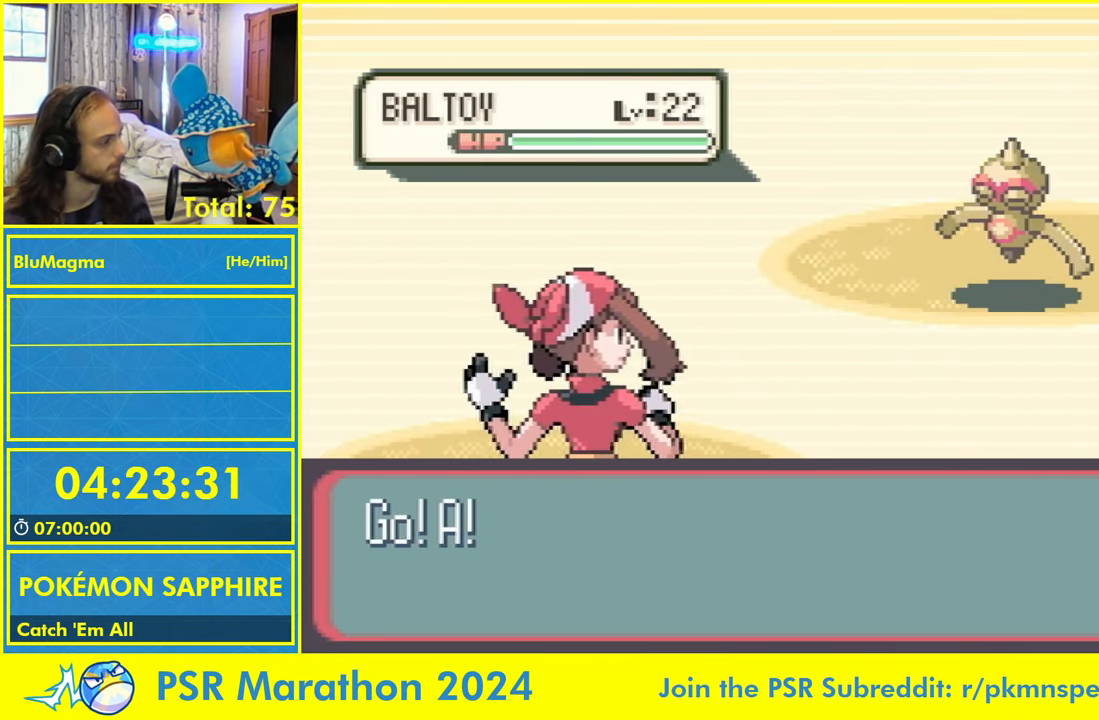
{"buttons": [], "events": [[67, "DPAD_RIGHT", "down"], [117, "DPAD_RIGHT", "up"], [167, "DPAD_RIGHT", "down"], [233, "DPAD_RIGHT", "up"], [283, "DPAD_RIGHT", "down"], [333, "DPAD_RIGHT", "up"]]}
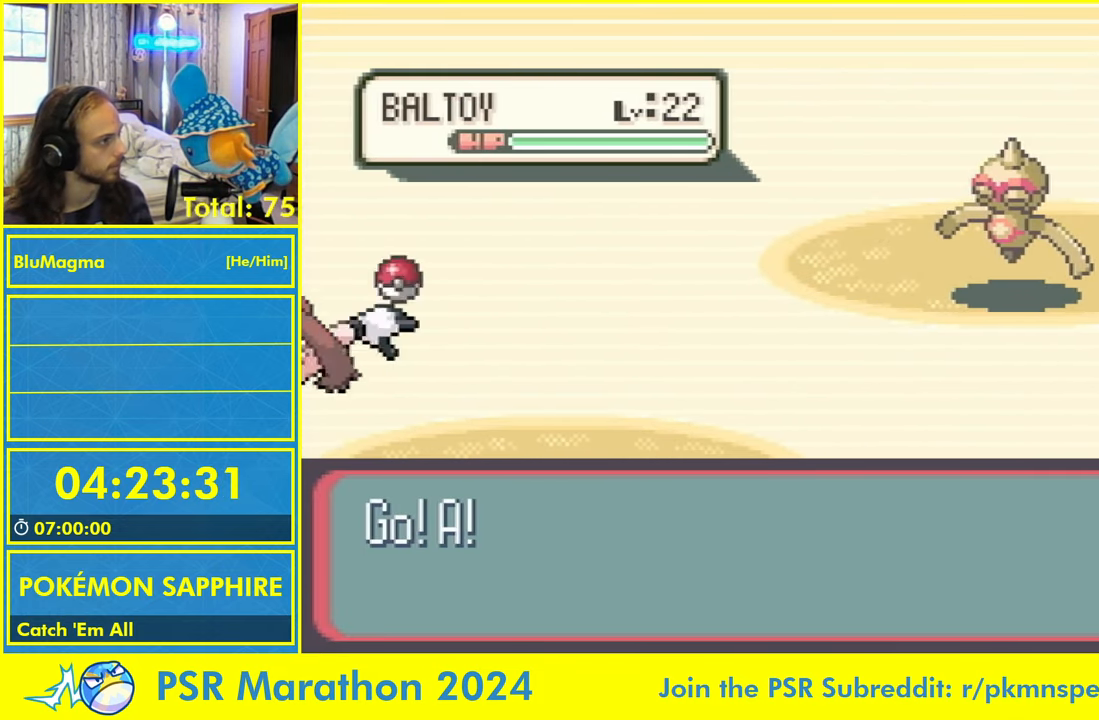
{"buttons": [], "events": [[17, "DPAD_RIGHT", "down"], [67, "DPAD_RIGHT", "up"], [133, "DPAD_RIGHT", "down"], [200, "DPAD_RIGHT", "up"]]}
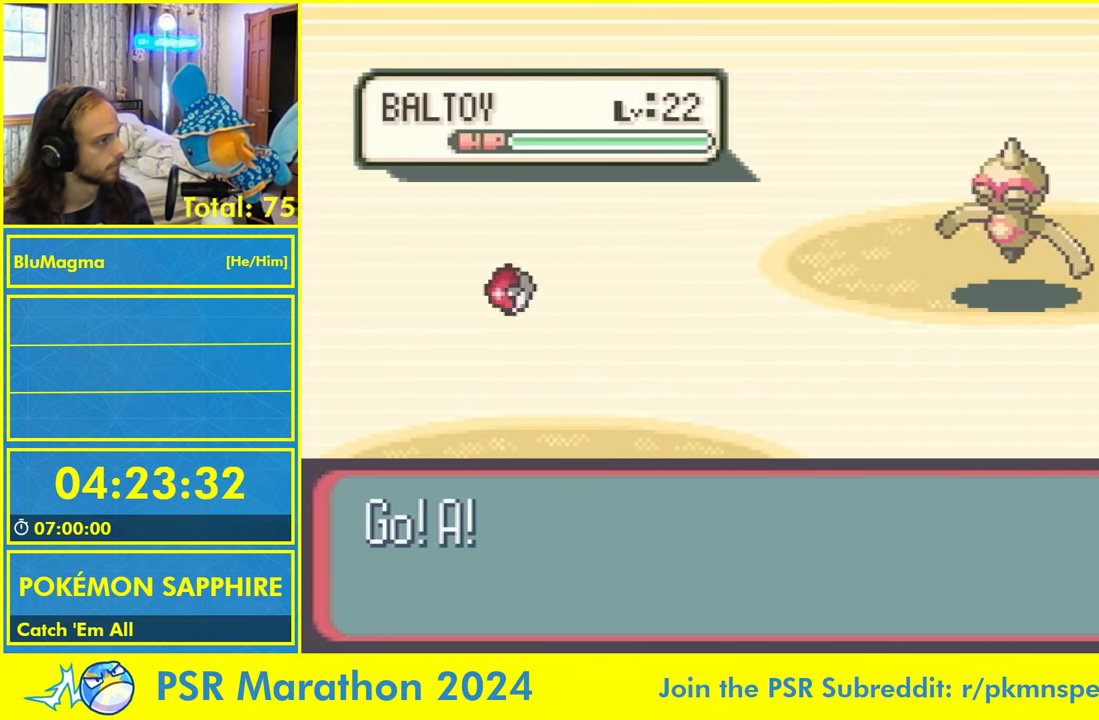
{"buttons": [], "events": []}
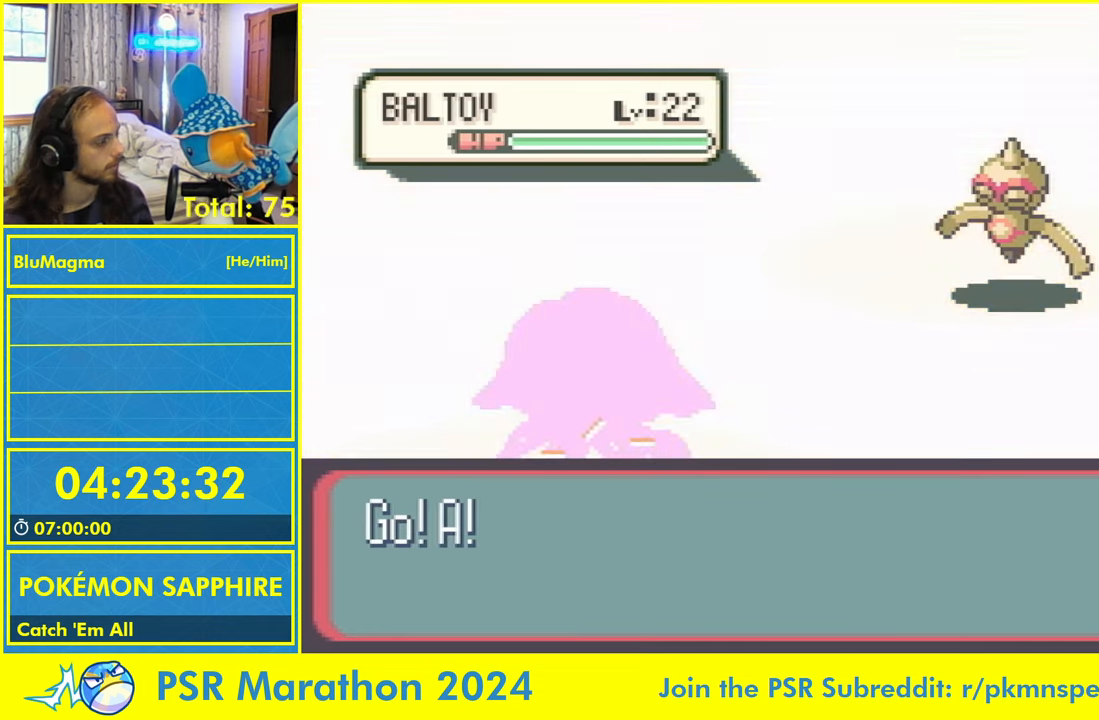
{"buttons": [], "events": []}
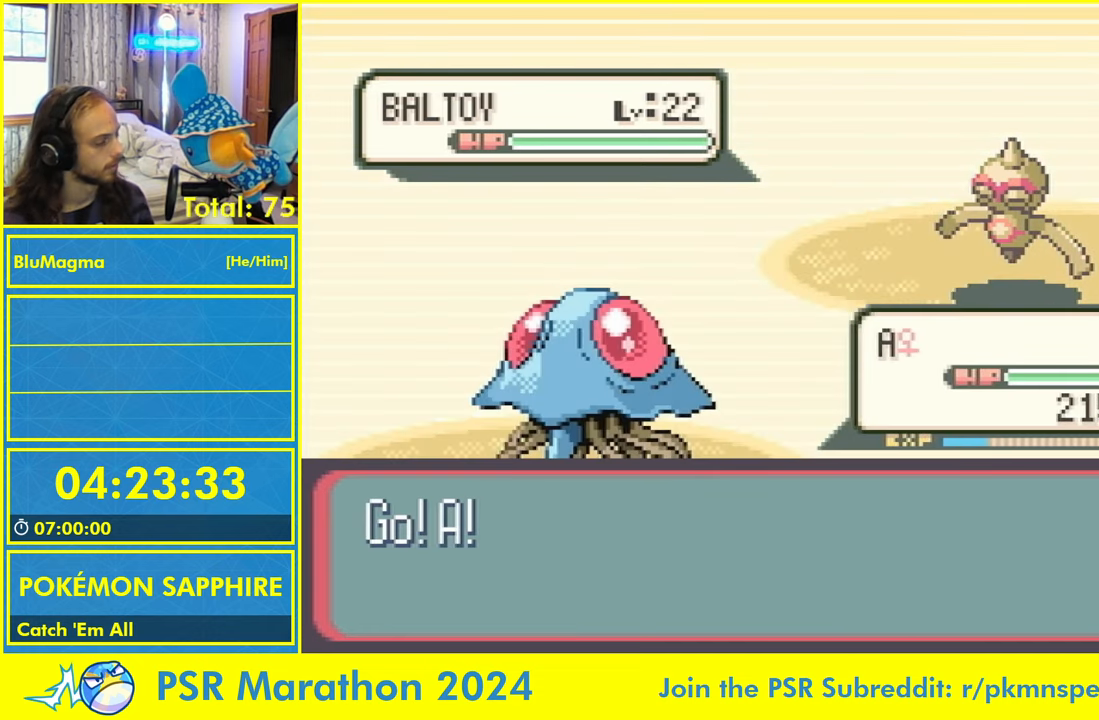
{"buttons": [], "events": []}
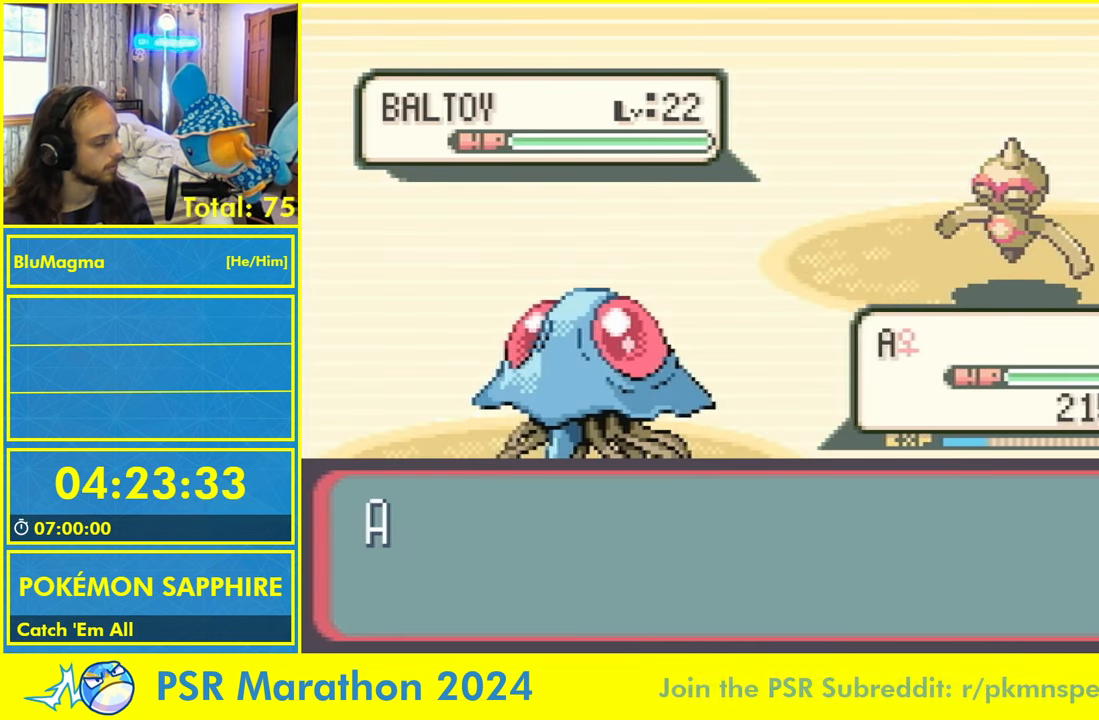
{"buttons": [], "events": [[200, "DPAD_RIGHT", "down"], [267, "DPAD_RIGHT", "up"]]}
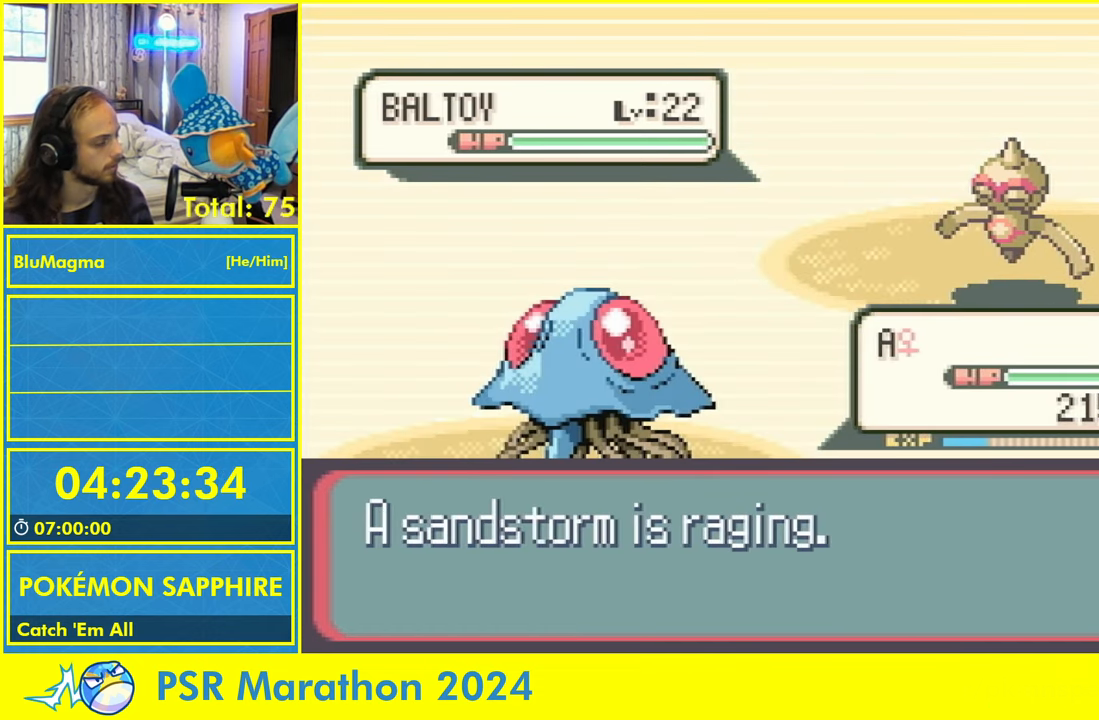
{"buttons": [], "events": []}
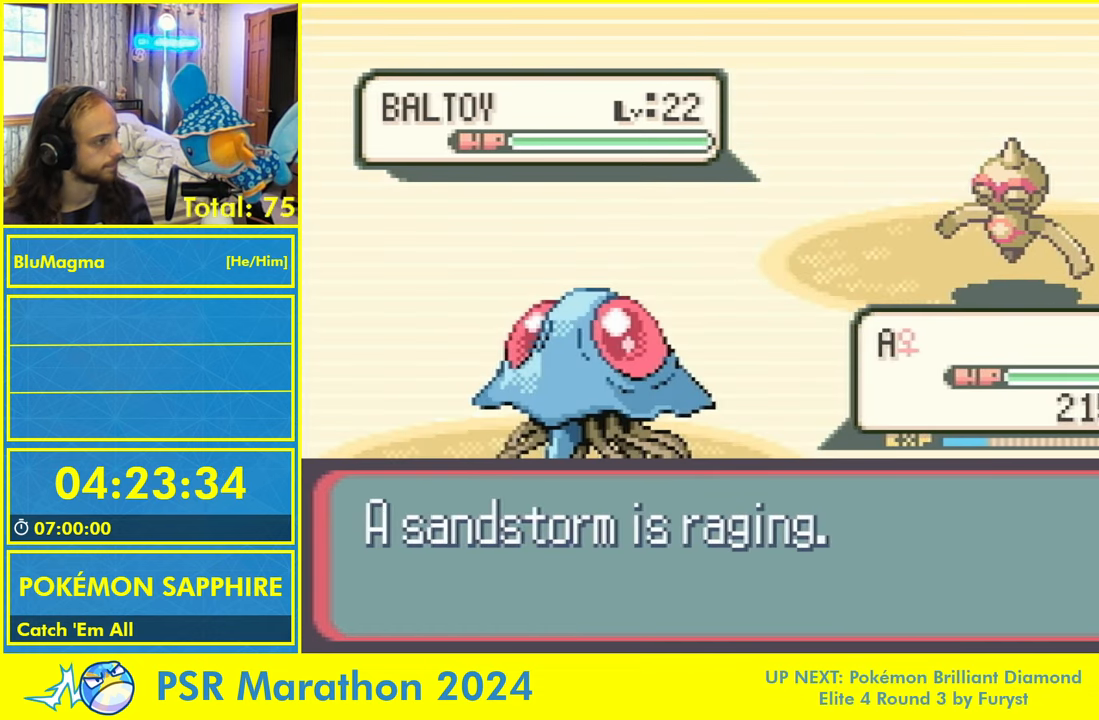
{"buttons": [], "events": []}
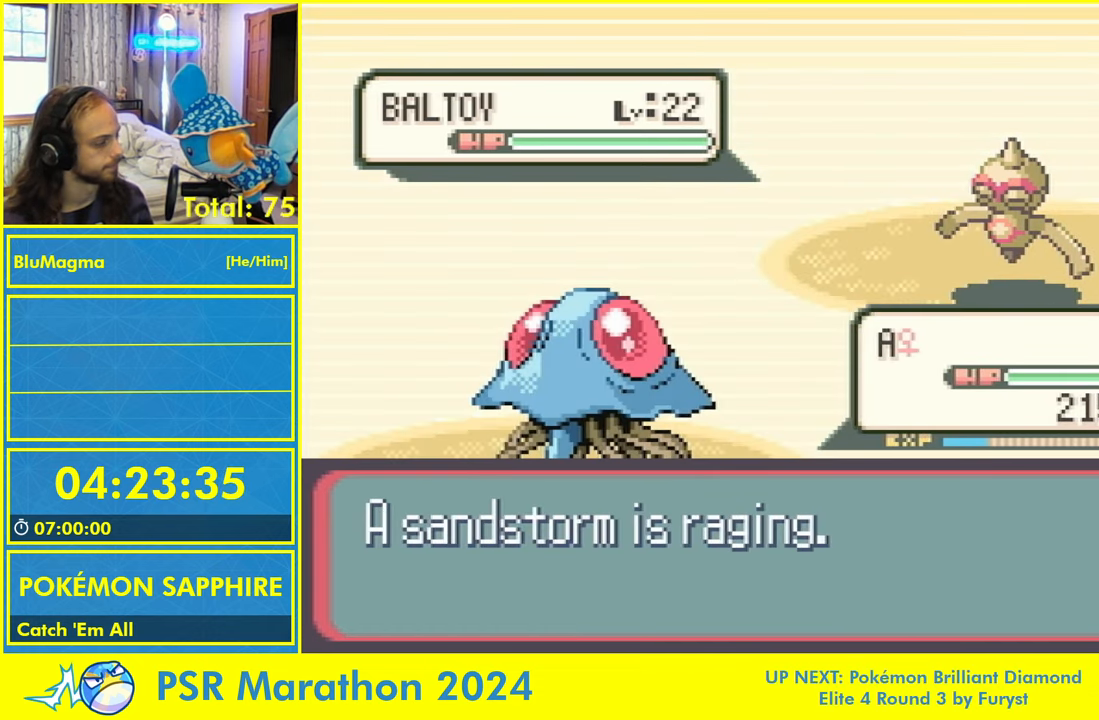
{"buttons": ["DPAD_RIGHT"], "events": [[250, "DPAD_RIGHT", "down"], [317, "DPAD_RIGHT", "up"], [384, "DPAD_RIGHT", "down"], [434, "DPAD_RIGHT", "up"], [484, "DPAD_RIGHT", "down"]]}